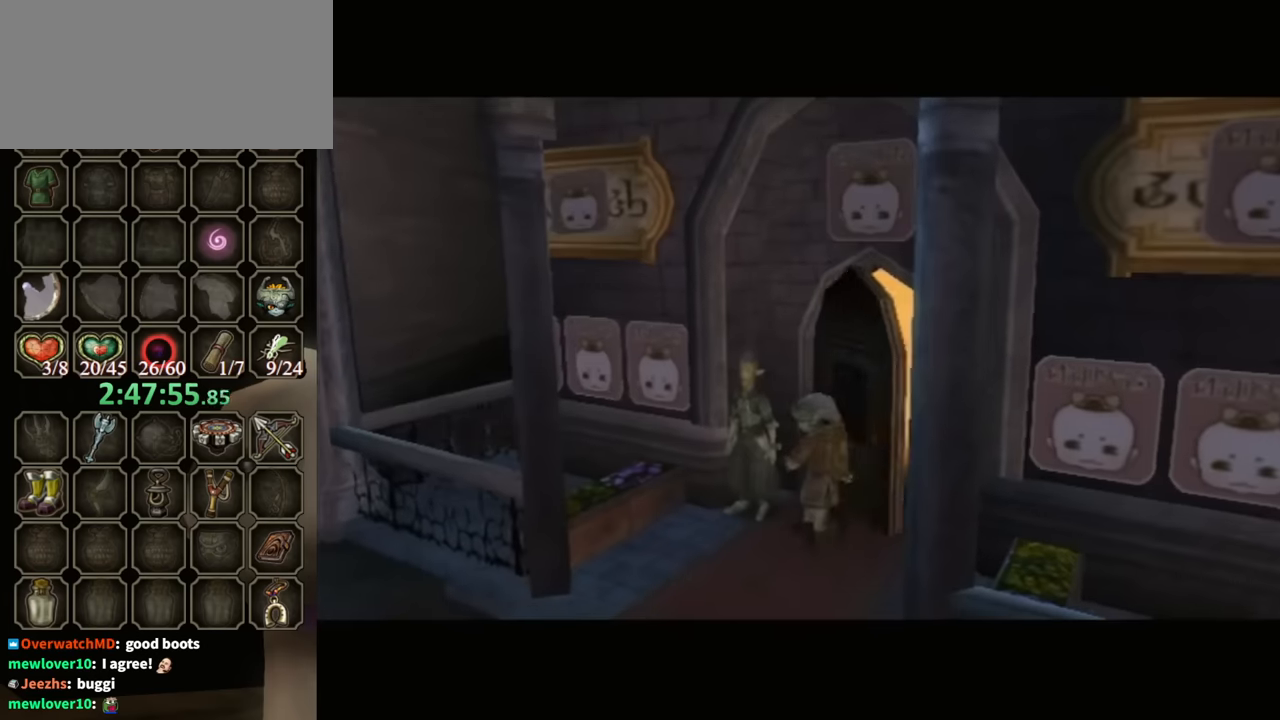
Gameplay with a controller (Nintendo layout); each line is a JSON object with the inputs held at the frame after it. "events" lists button and stick changes between this image and that frame as [ms after this image, input, new state], when the widget could be followed in between. Not read: L3 R3.
{"buttons": [], "left_stick": "up-right", "right_stick": "center", "events": [[200, "left_stick", "up-right"]]}
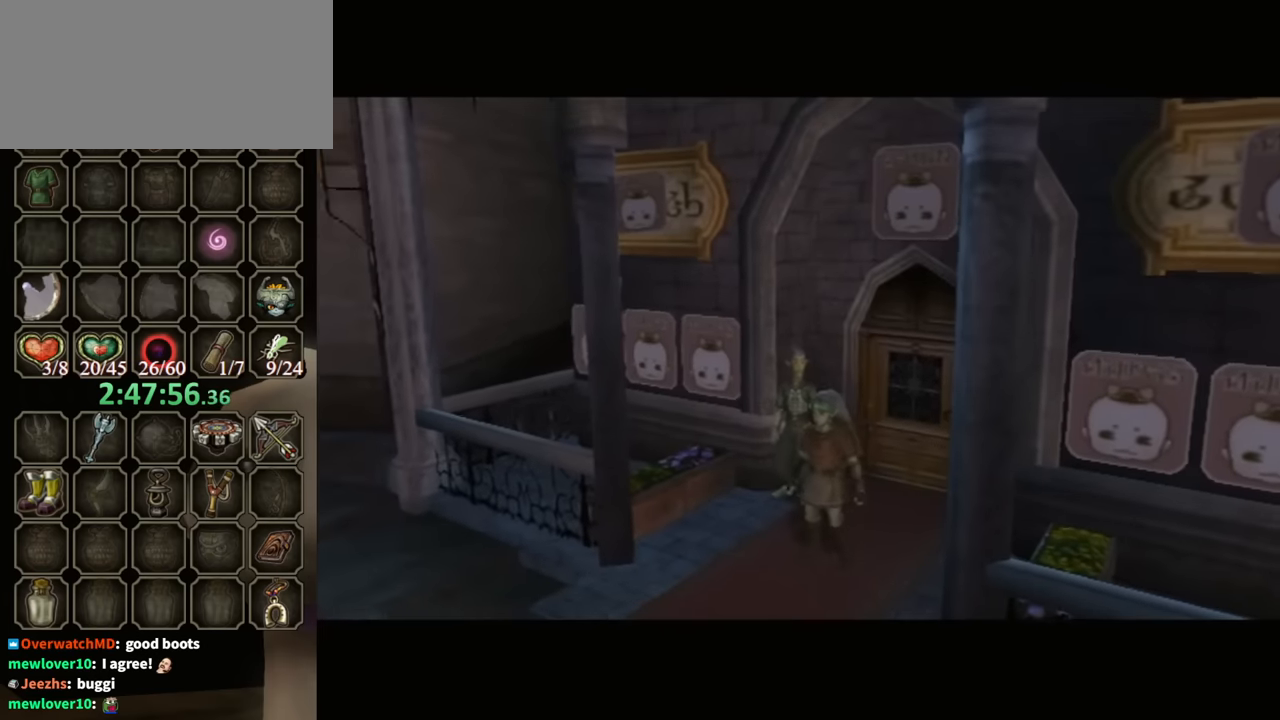
{"buttons": [], "left_stick": "up-right", "right_stick": "center", "events": []}
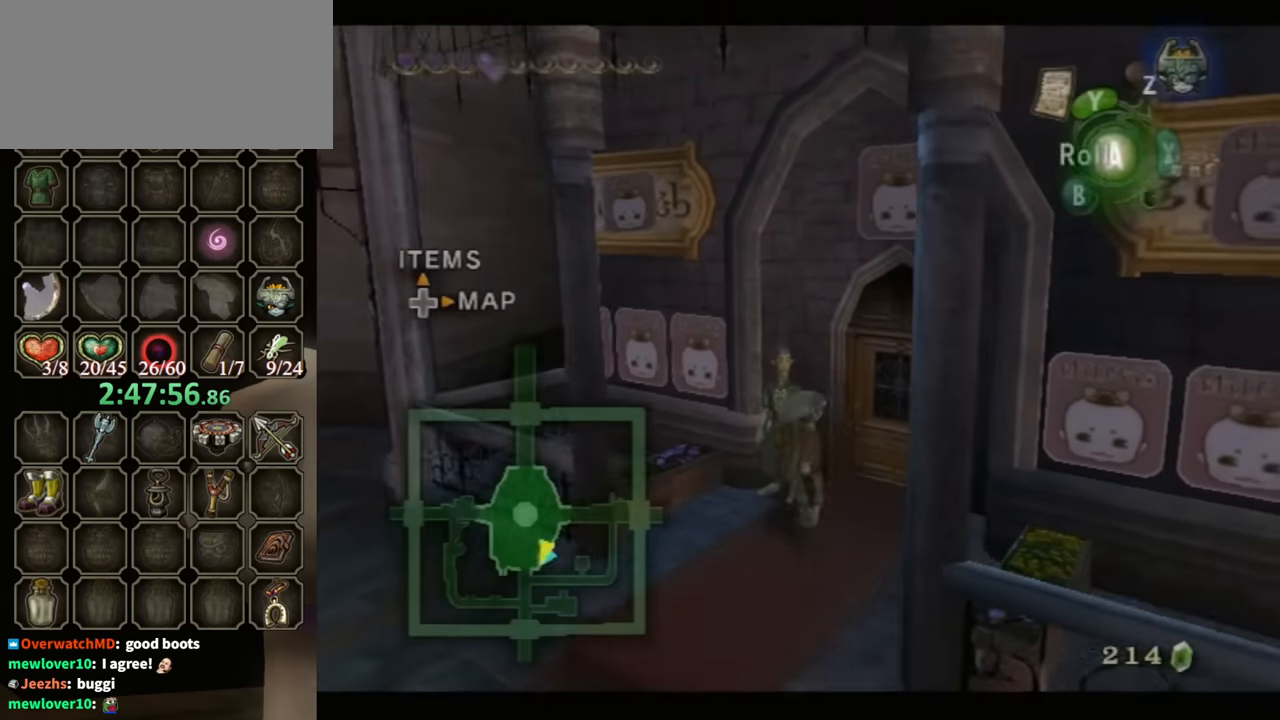
{"buttons": [], "left_stick": "up-right", "right_stick": "center", "events": []}
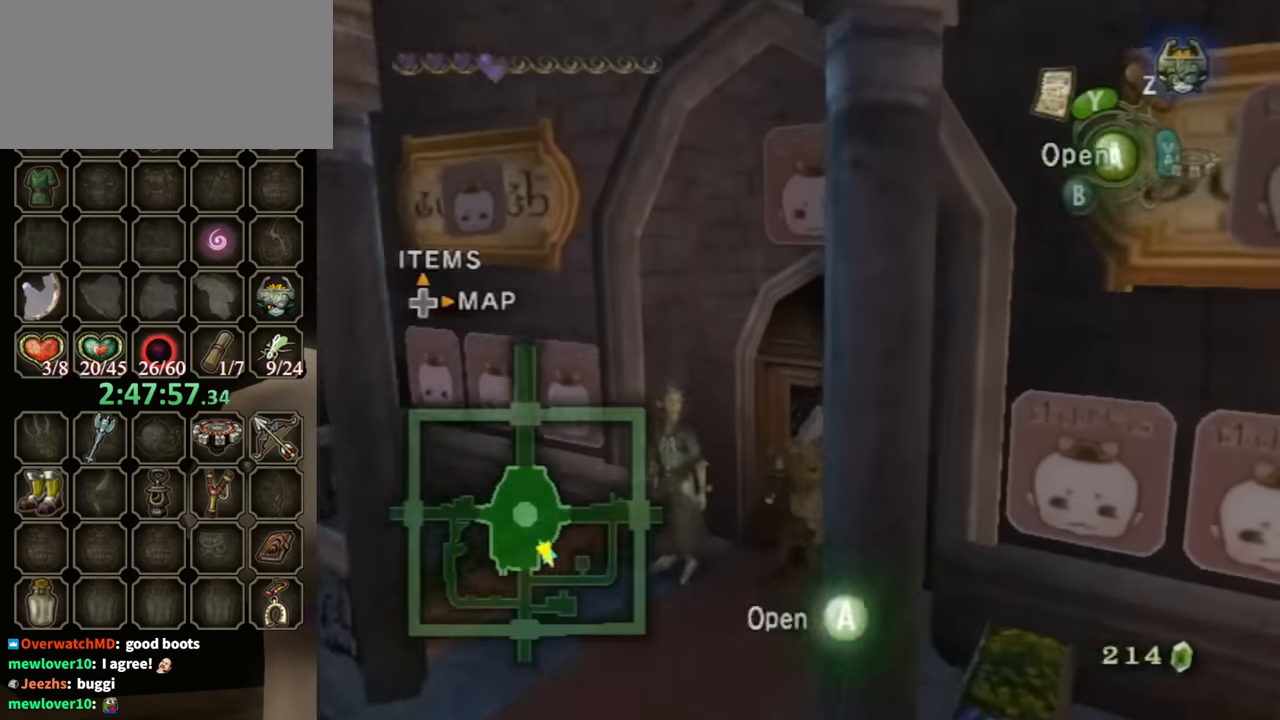
{"buttons": ["A"], "left_stick": "center", "right_stick": "center", "events": [[67, "A", "down"], [100, "left_stick", "center"]]}
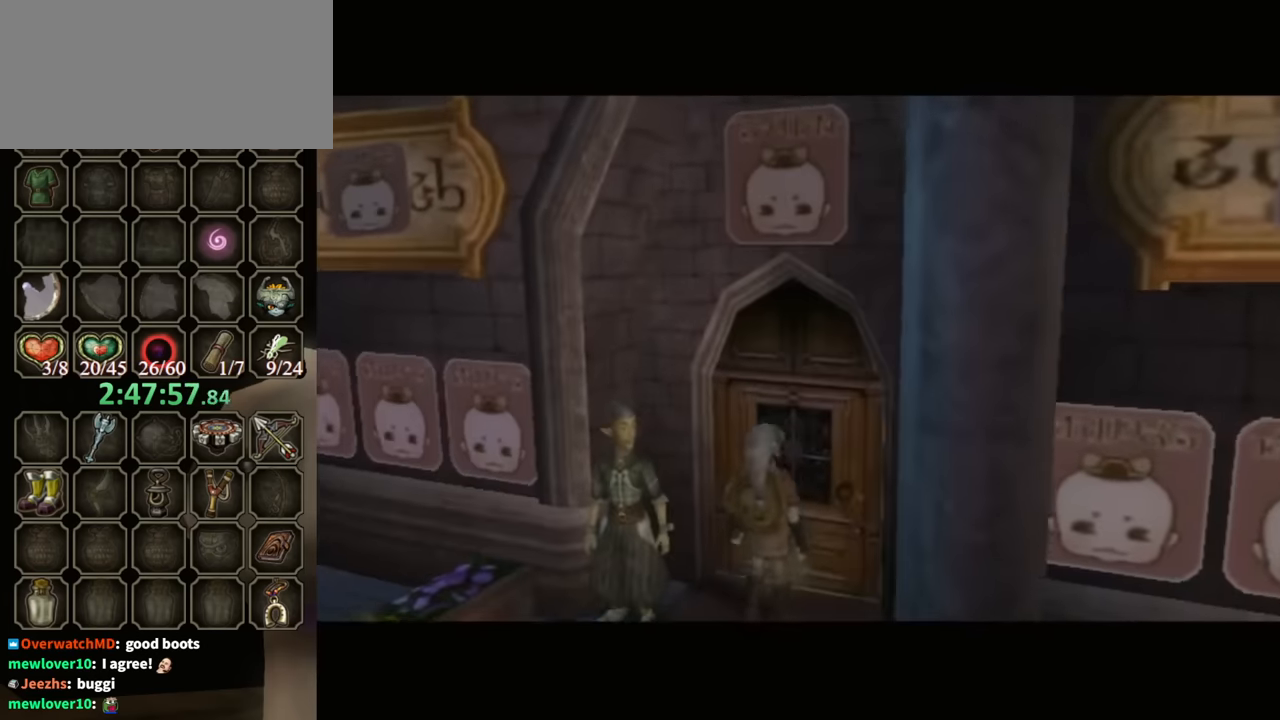
{"buttons": ["A"], "left_stick": "center", "right_stick": "center", "events": []}
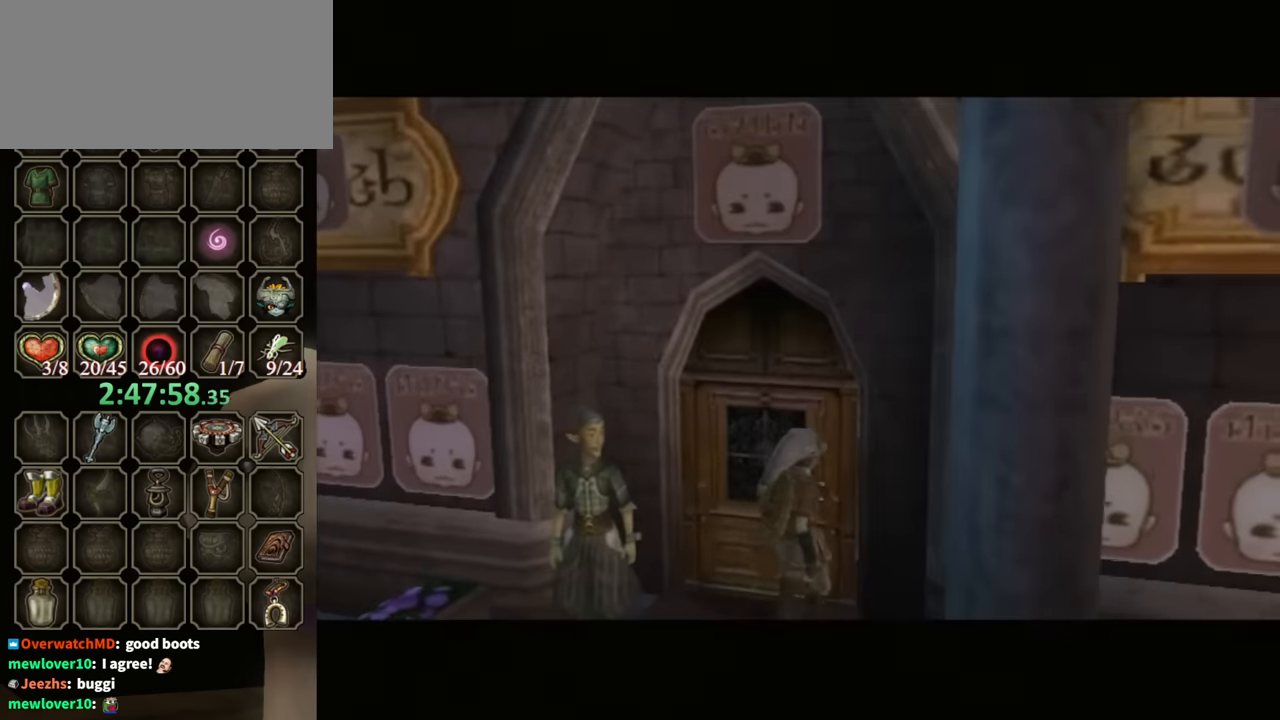
{"buttons": ["A"], "left_stick": "center", "right_stick": "center", "events": []}
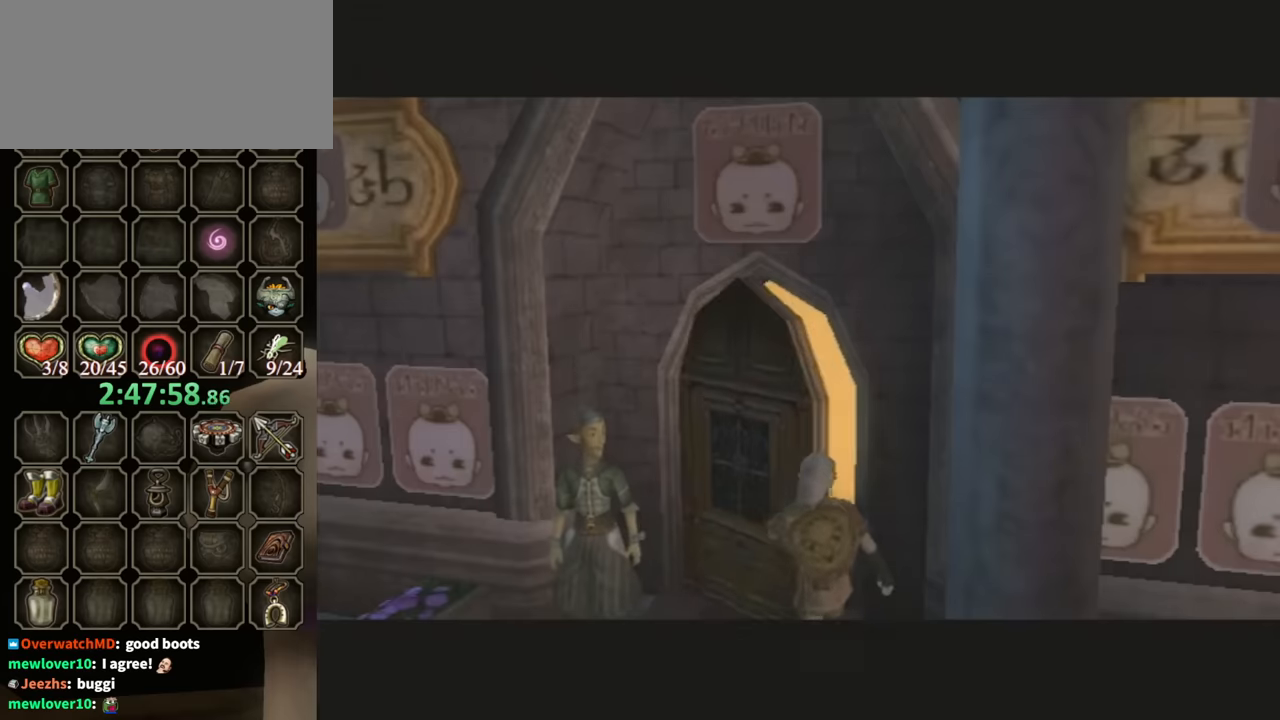
{"buttons": ["A"], "left_stick": "center", "right_stick": "center", "events": []}
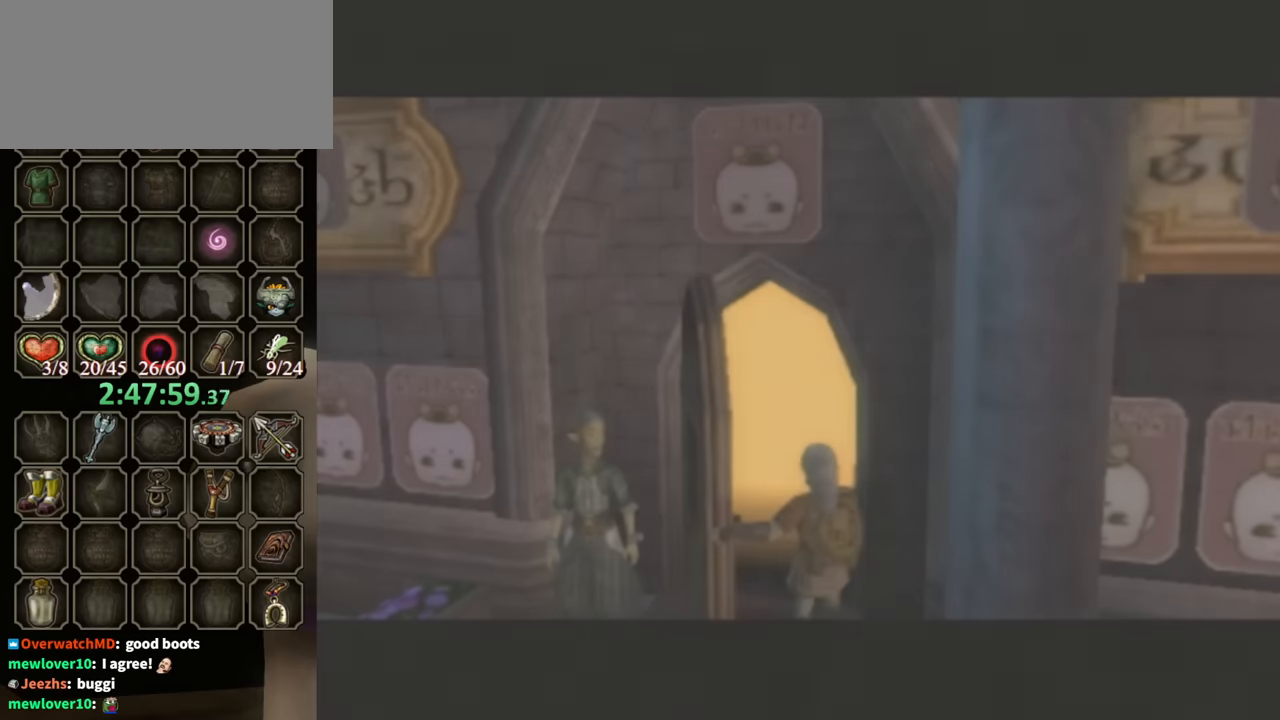
{"buttons": ["A"], "left_stick": "center", "right_stick": "center", "events": []}
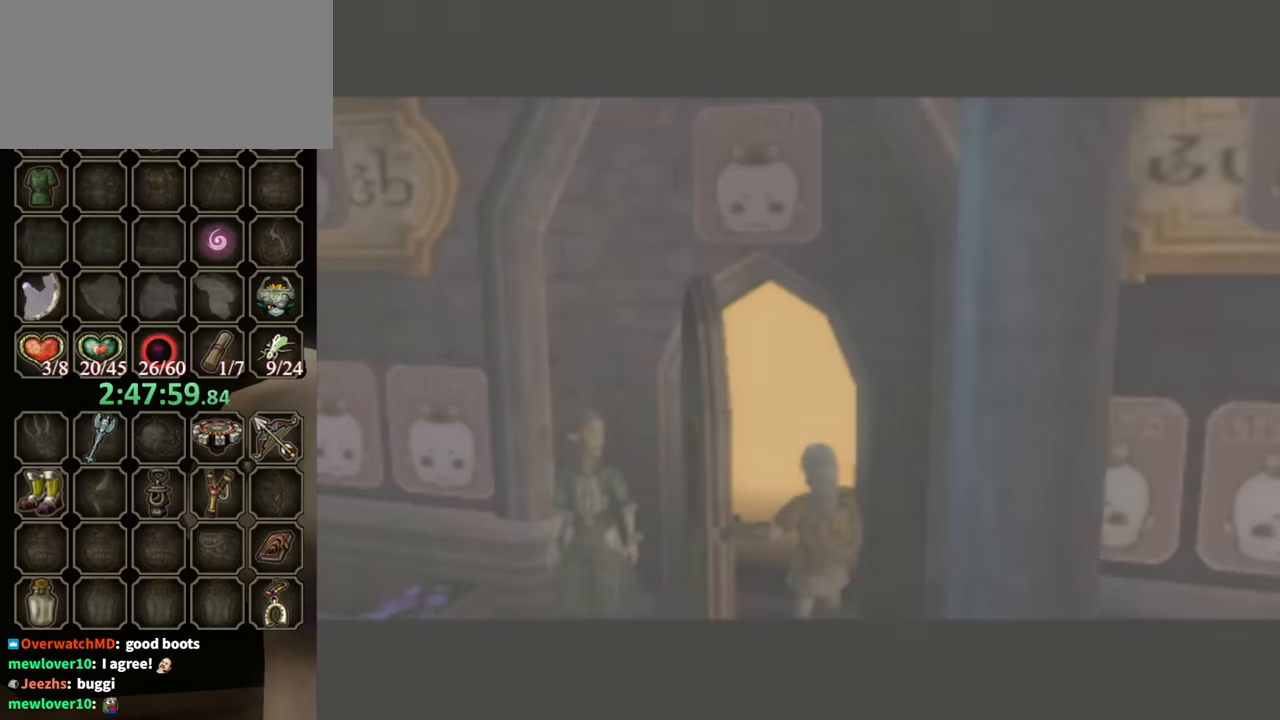
{"buttons": [], "left_stick": "center", "right_stick": "center", "events": [[367, "A", "up"]]}
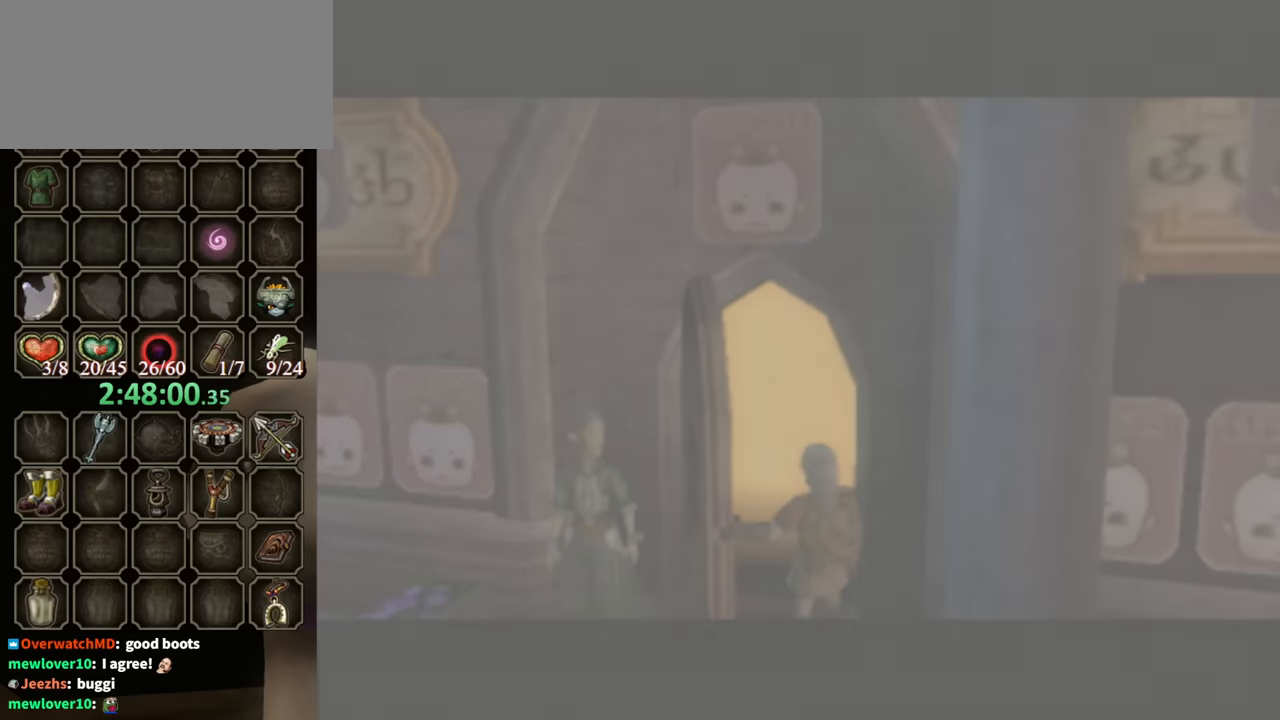
{"buttons": [], "left_stick": "center", "right_stick": "center", "events": []}
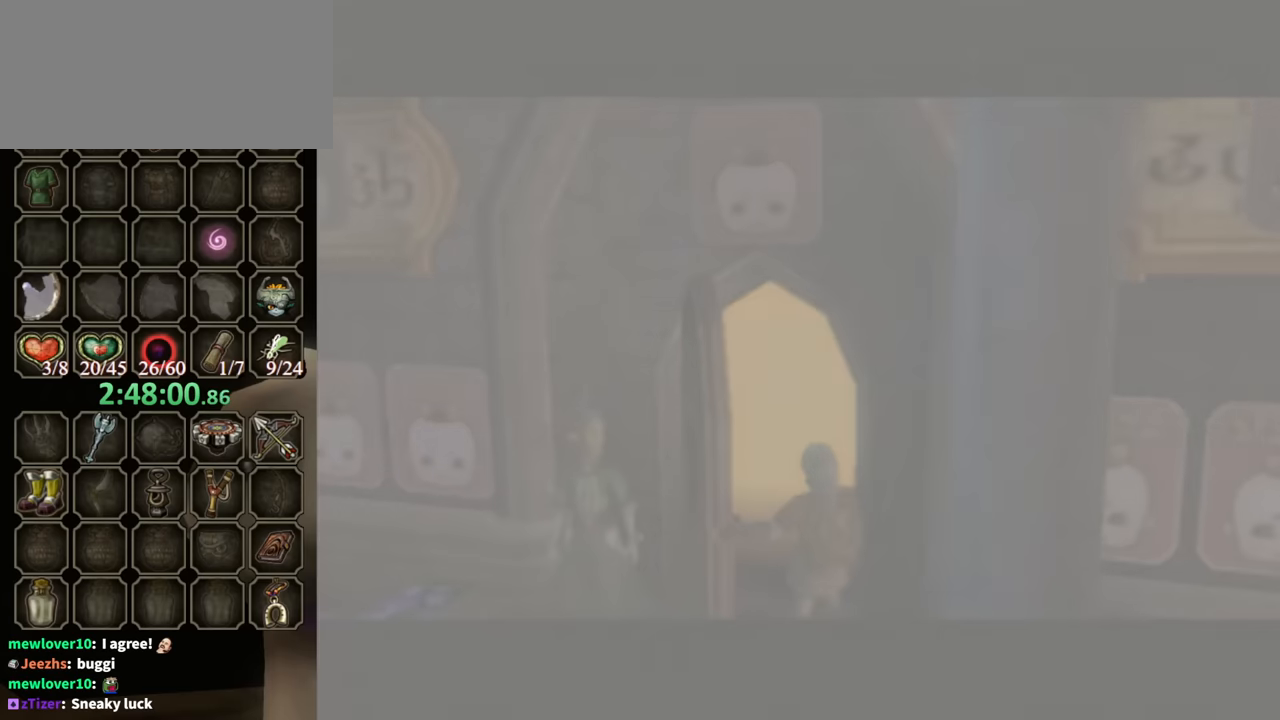
{"buttons": [], "left_stick": "center", "right_stick": "center", "events": []}
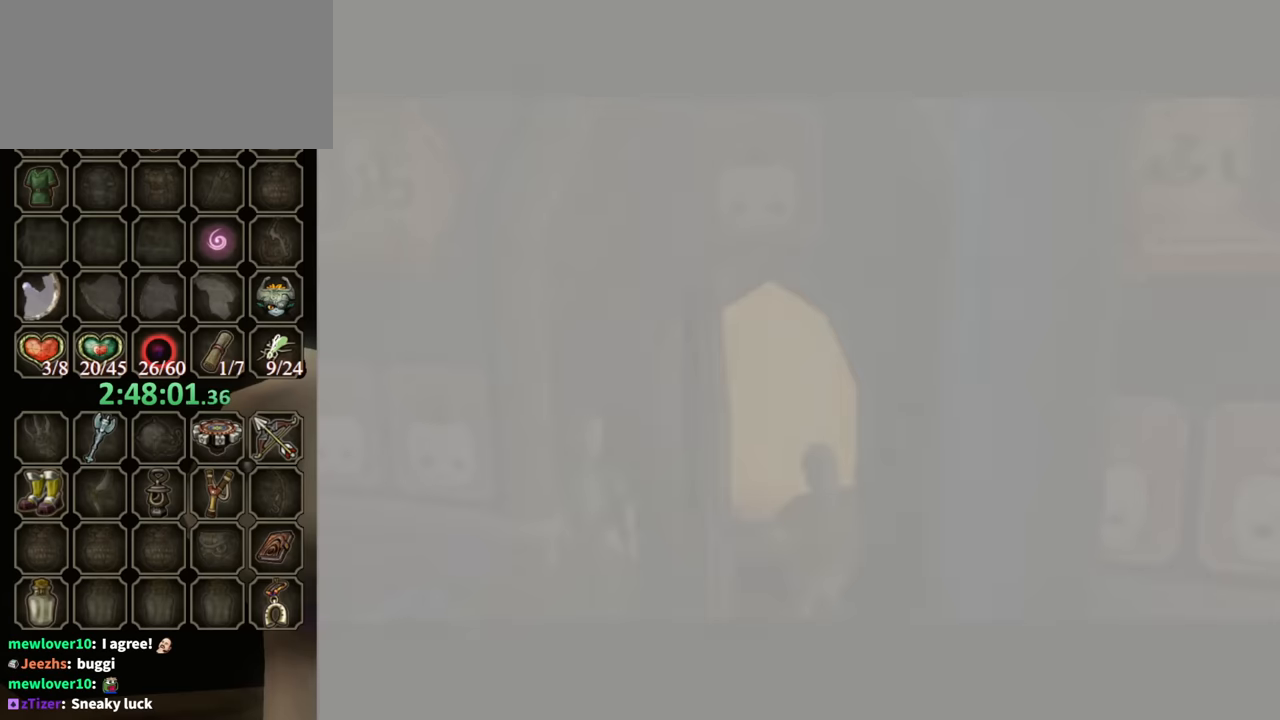
{"buttons": [], "left_stick": "center", "right_stick": "center", "events": []}
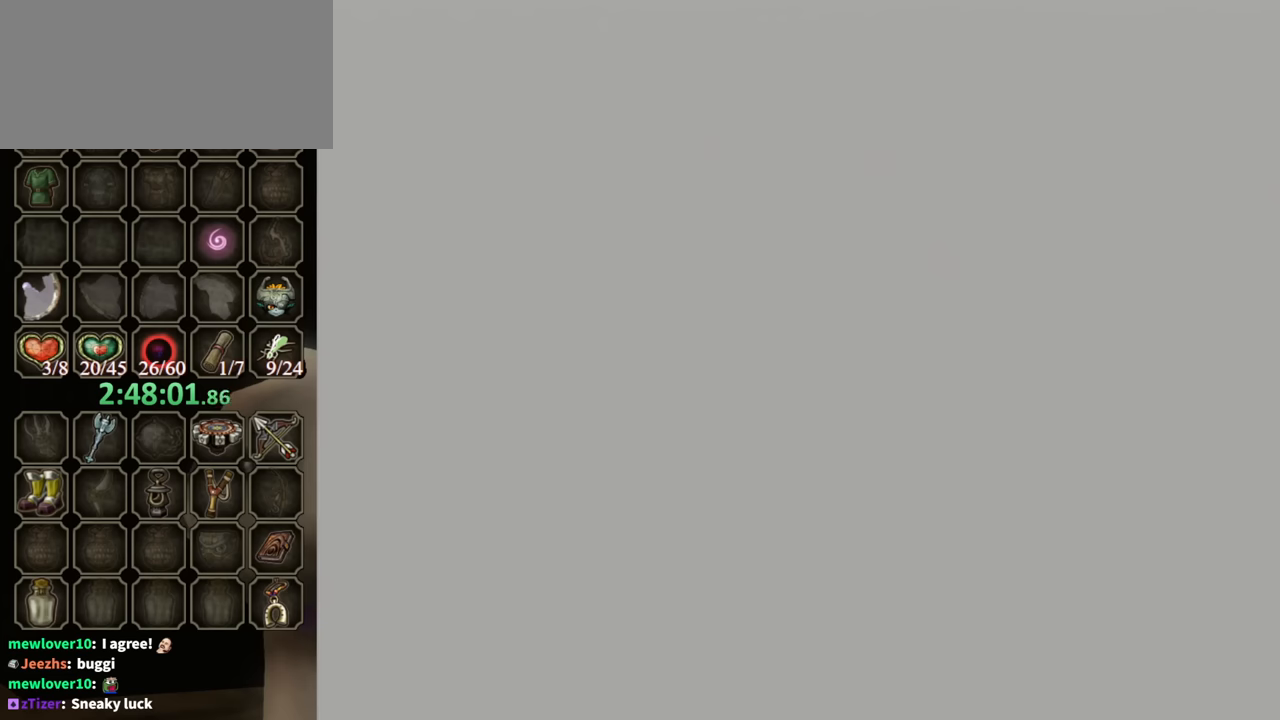
{"buttons": [], "left_stick": "center", "right_stick": "center", "events": []}
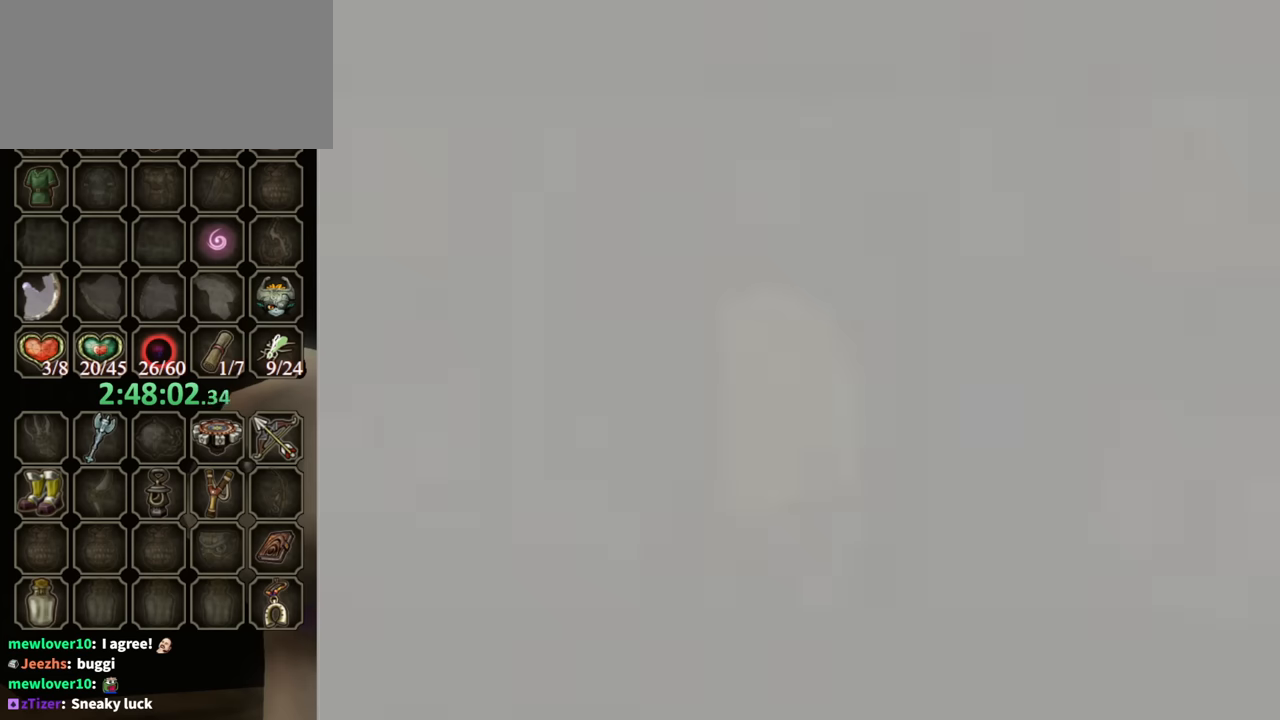
{"buttons": [], "left_stick": "center", "right_stick": "center", "events": []}
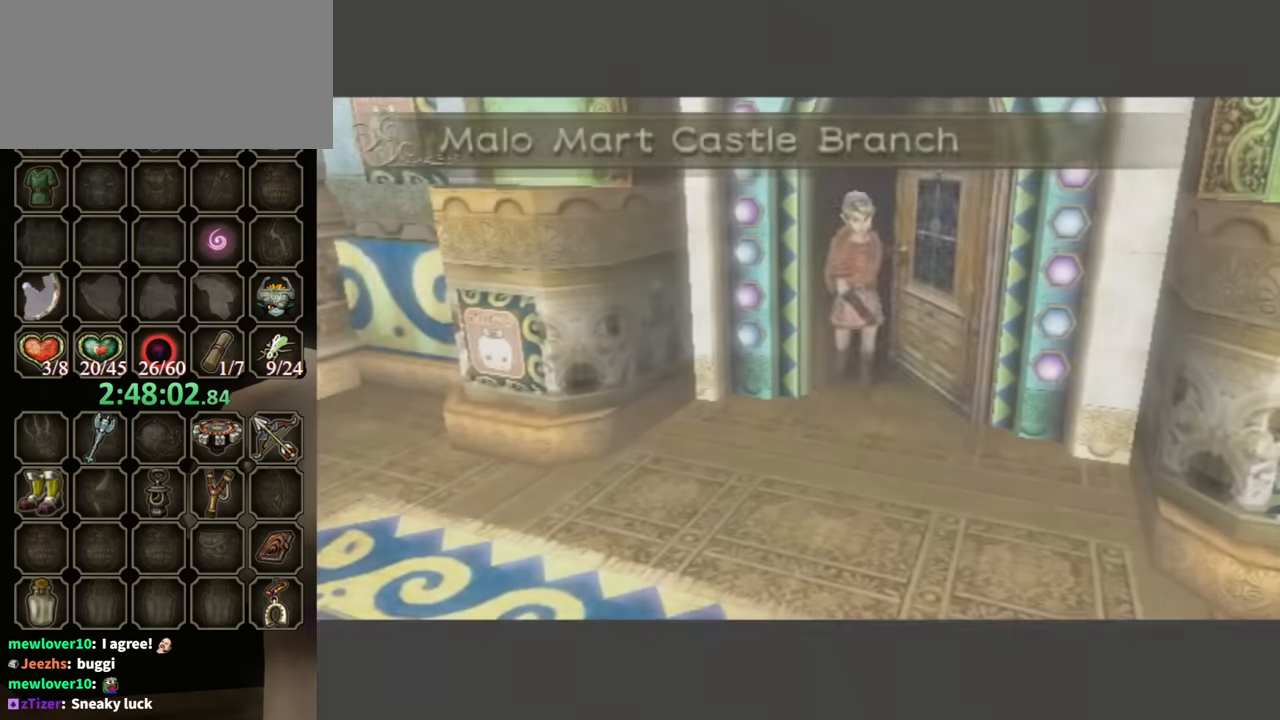
{"buttons": [], "left_stick": "center", "right_stick": "center", "events": []}
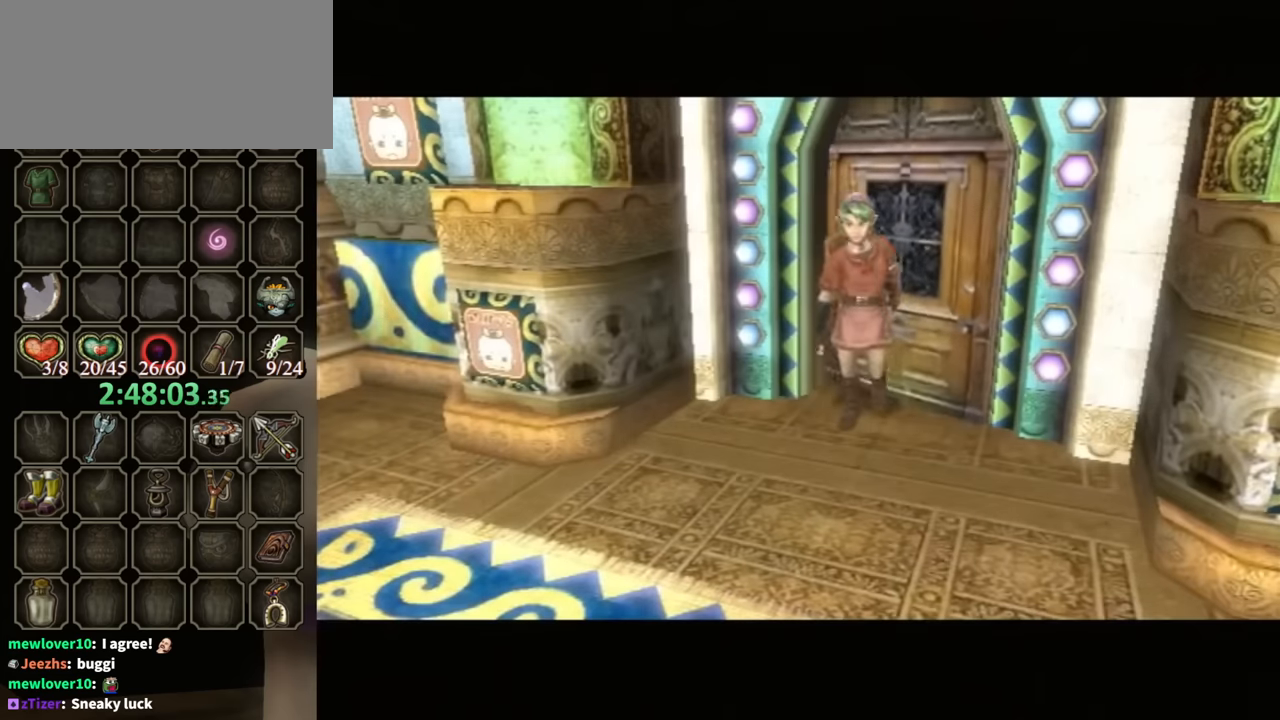
{"buttons": [], "left_stick": "up", "right_stick": "center", "events": [[267, "left_stick", "up"]]}
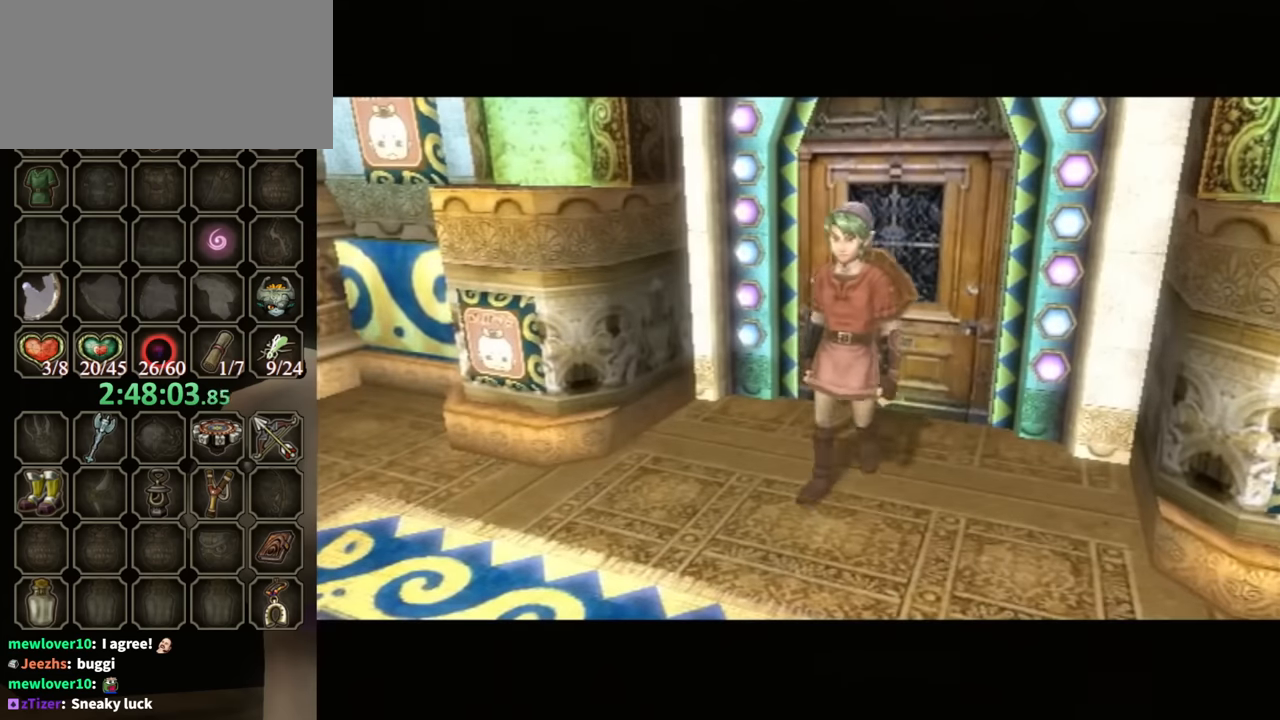
{"buttons": [], "left_stick": "up", "right_stick": "center", "events": []}
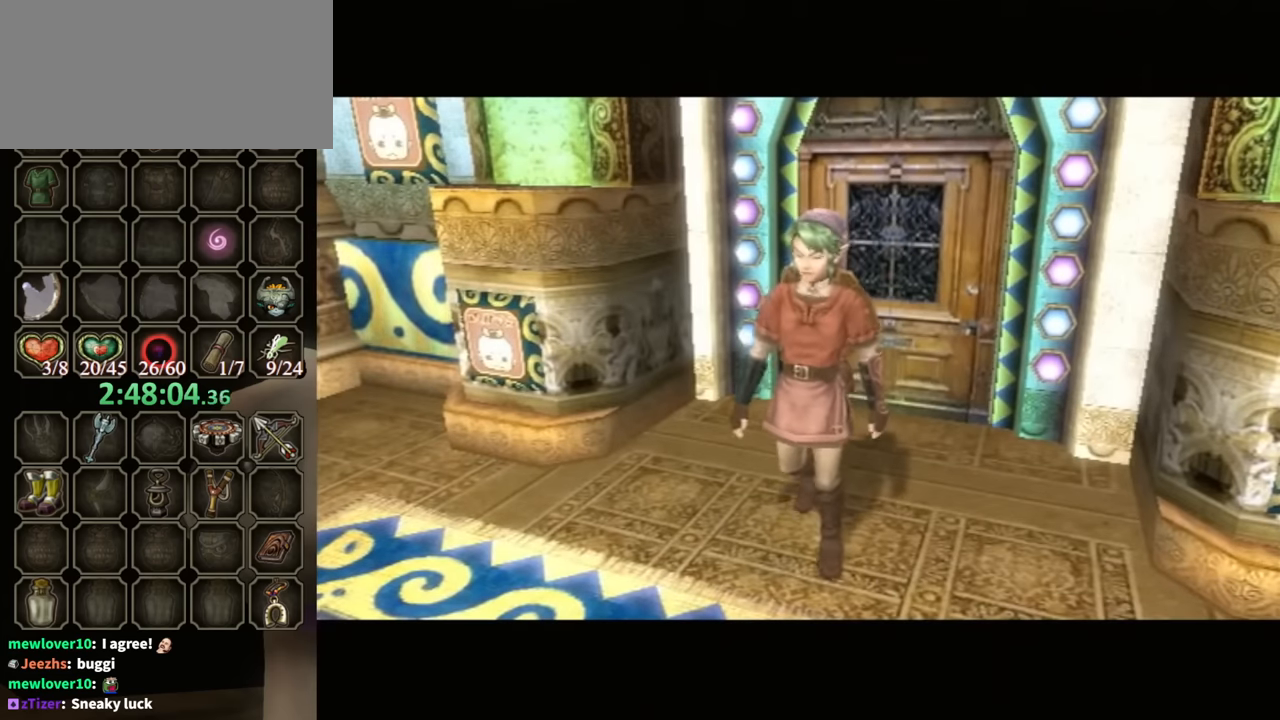
{"buttons": [], "left_stick": "up", "right_stick": "center", "events": []}
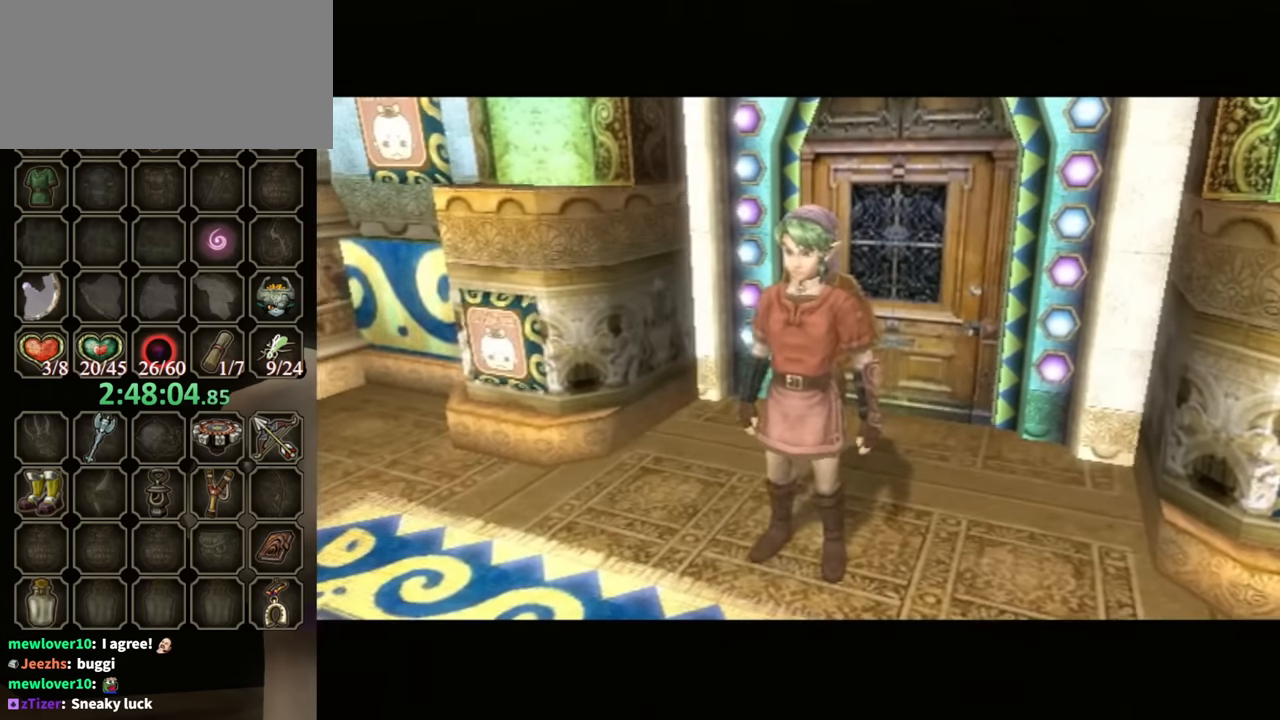
{"buttons": [], "left_stick": "up", "right_stick": "center", "events": []}
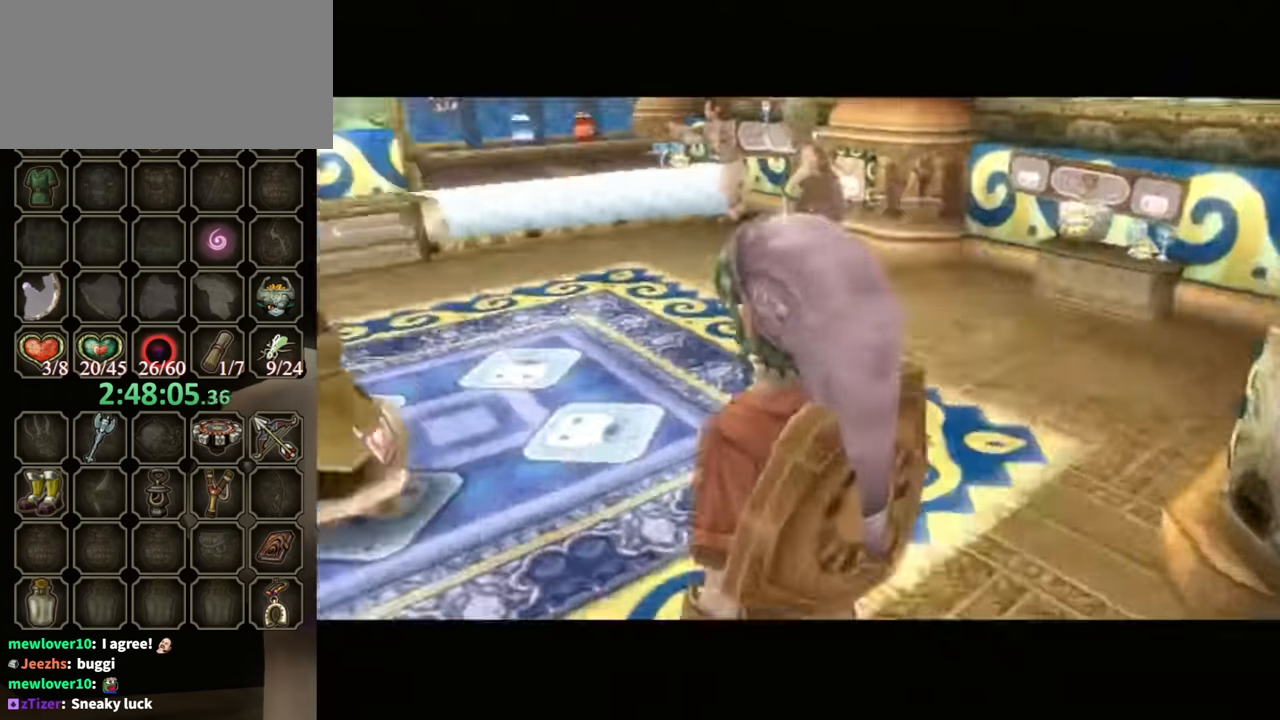
{"buttons": [], "left_stick": "up", "right_stick": "center", "events": []}
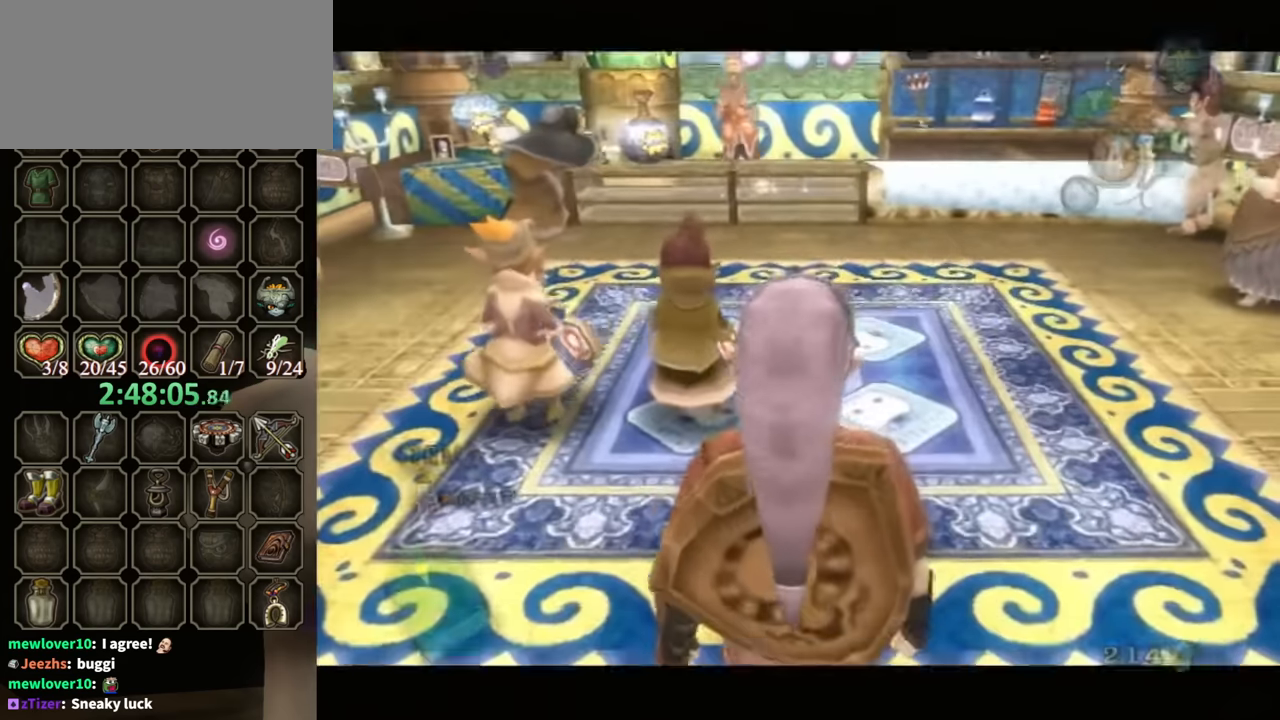
{"buttons": [], "left_stick": "up", "right_stick": "center", "events": []}
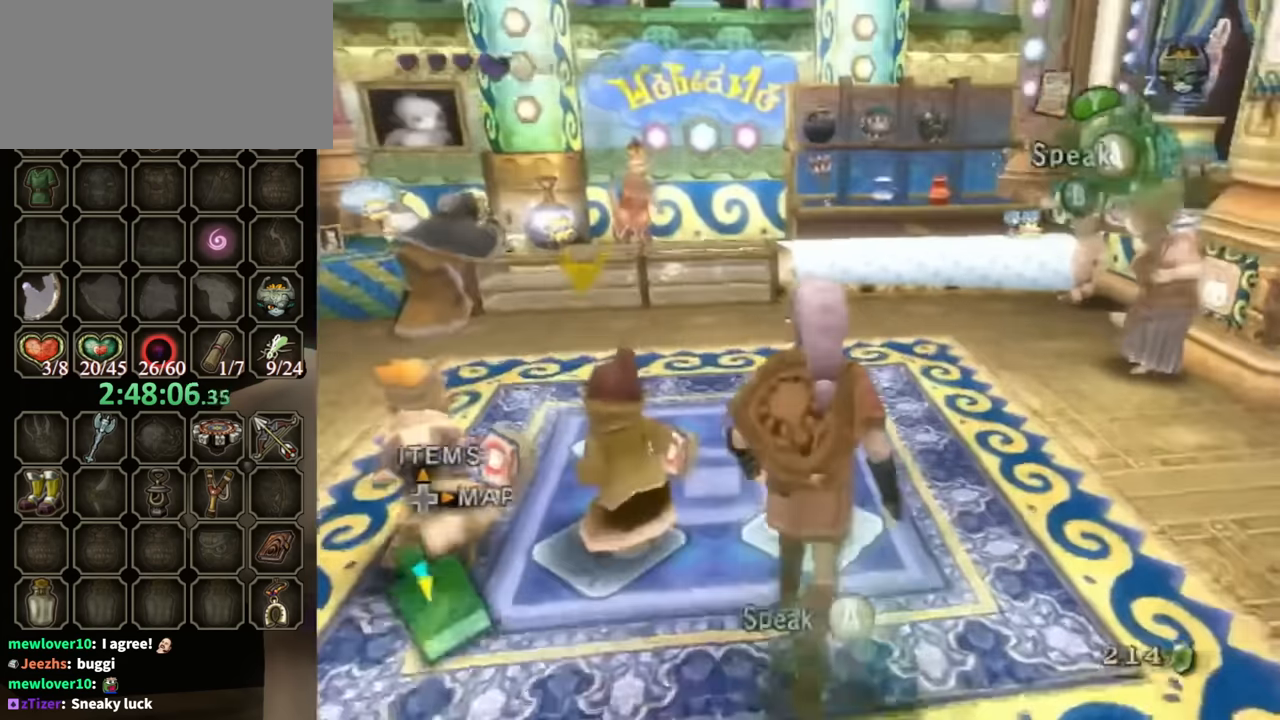
{"buttons": [], "left_stick": "up", "right_stick": "center", "events": []}
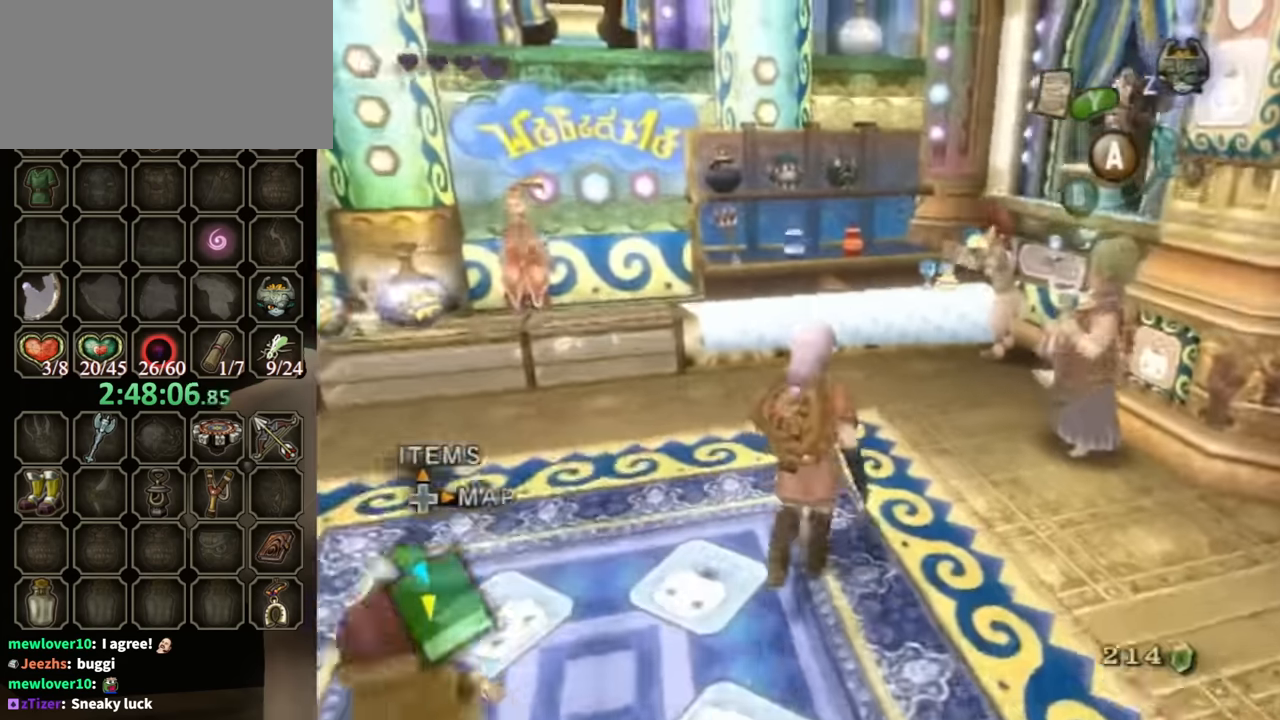
{"buttons": [], "left_stick": "up", "right_stick": "center", "events": []}
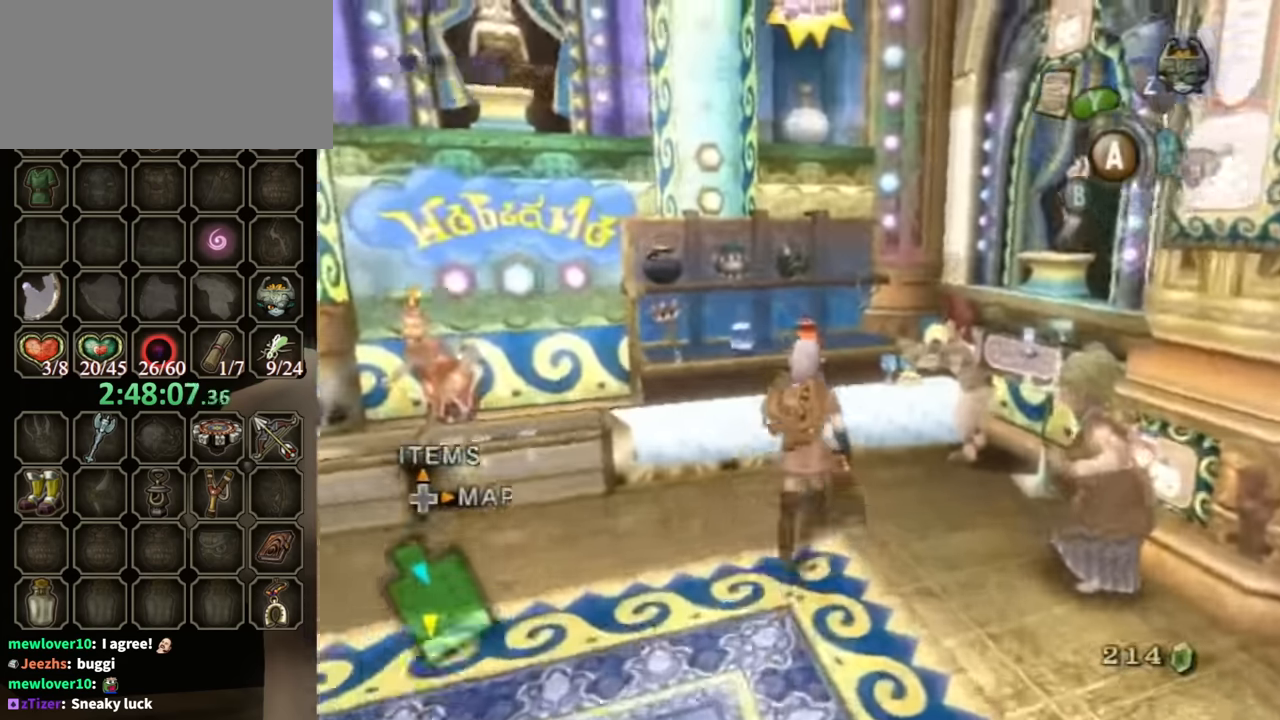
{"buttons": [], "left_stick": "center", "right_stick": "center", "events": [[33, "left_stick", "up-right"], [133, "right_stick", "left"], [266, "left_stick", "center"], [400, "right_stick", "center"]]}
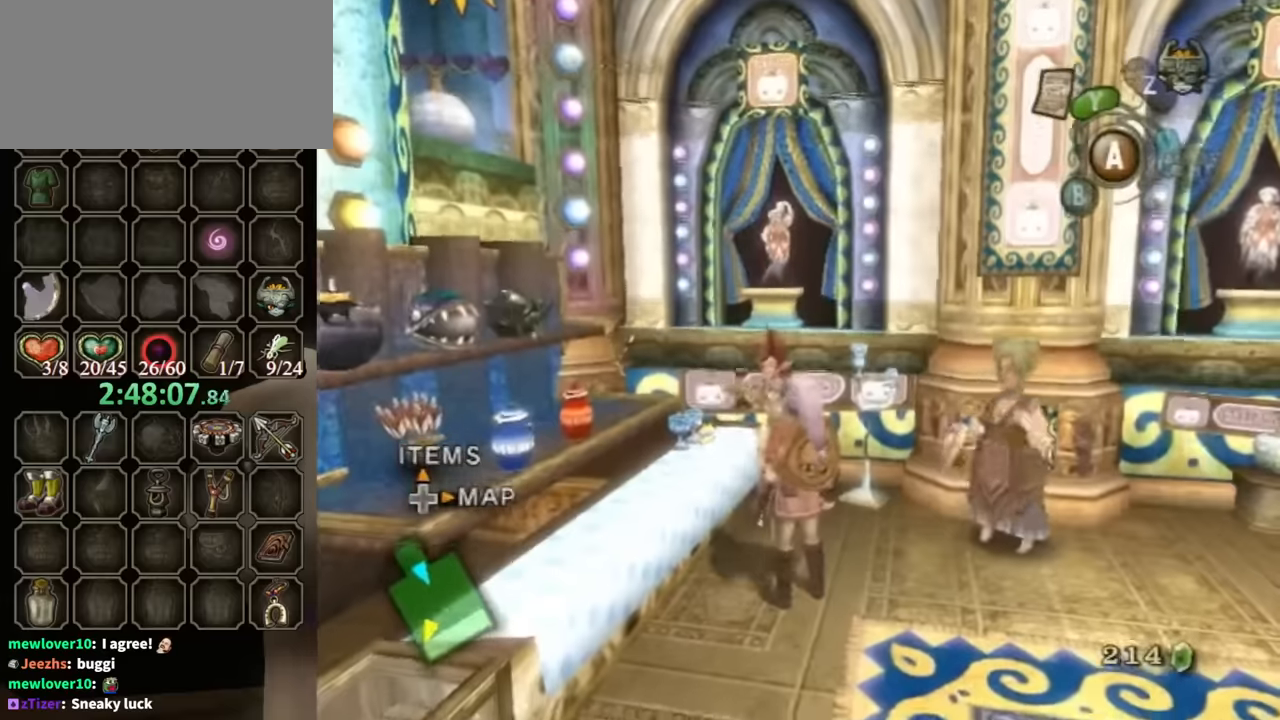
{"buttons": [], "left_stick": "center", "right_stick": "center", "events": []}
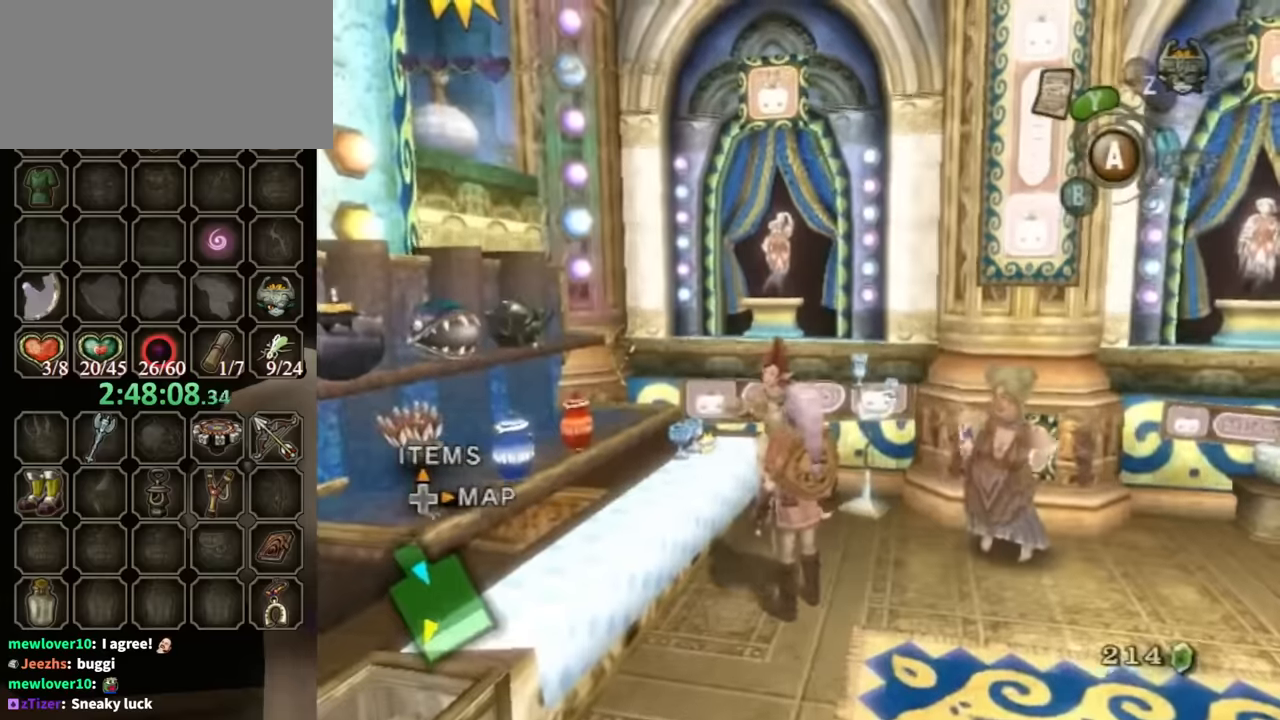
{"buttons": [], "left_stick": "right", "right_stick": "left", "events": [[100, "left_stick", "down-right"], [166, "right_stick", "left"], [400, "left_stick", "right"]]}
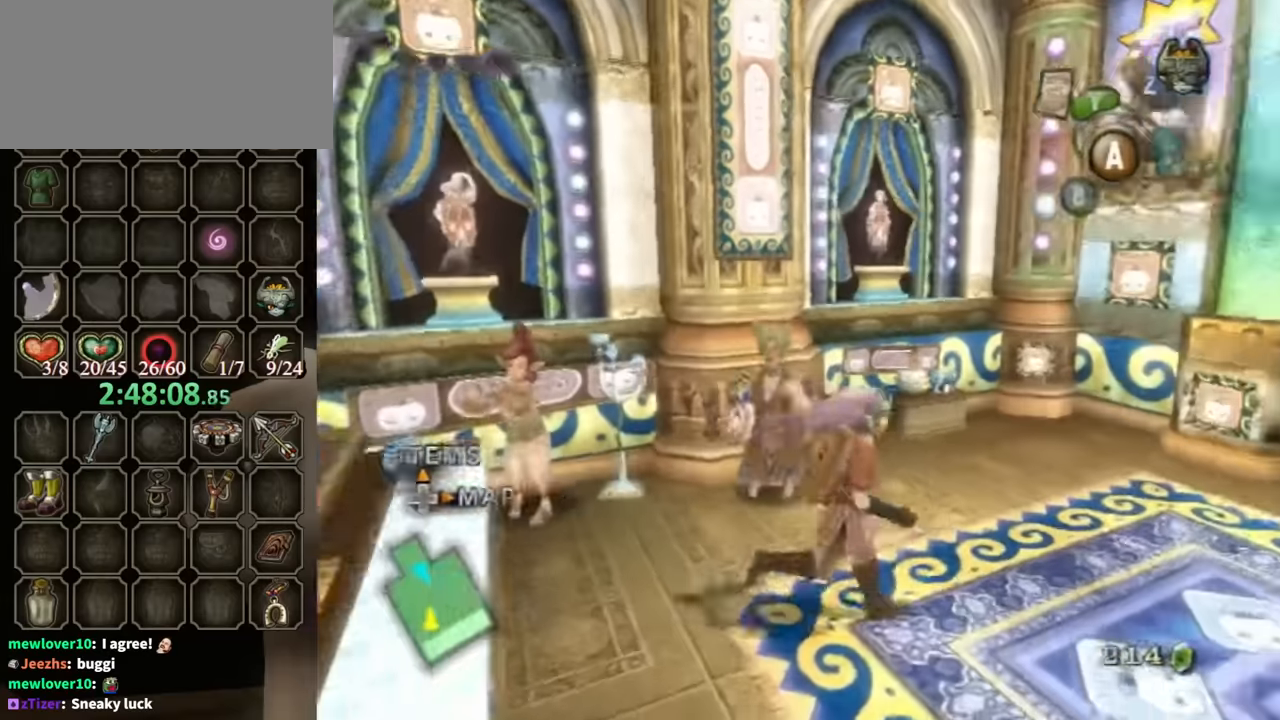
{"buttons": [], "left_stick": "up-right", "right_stick": "left", "events": [[333, "left_stick", "up-right"]]}
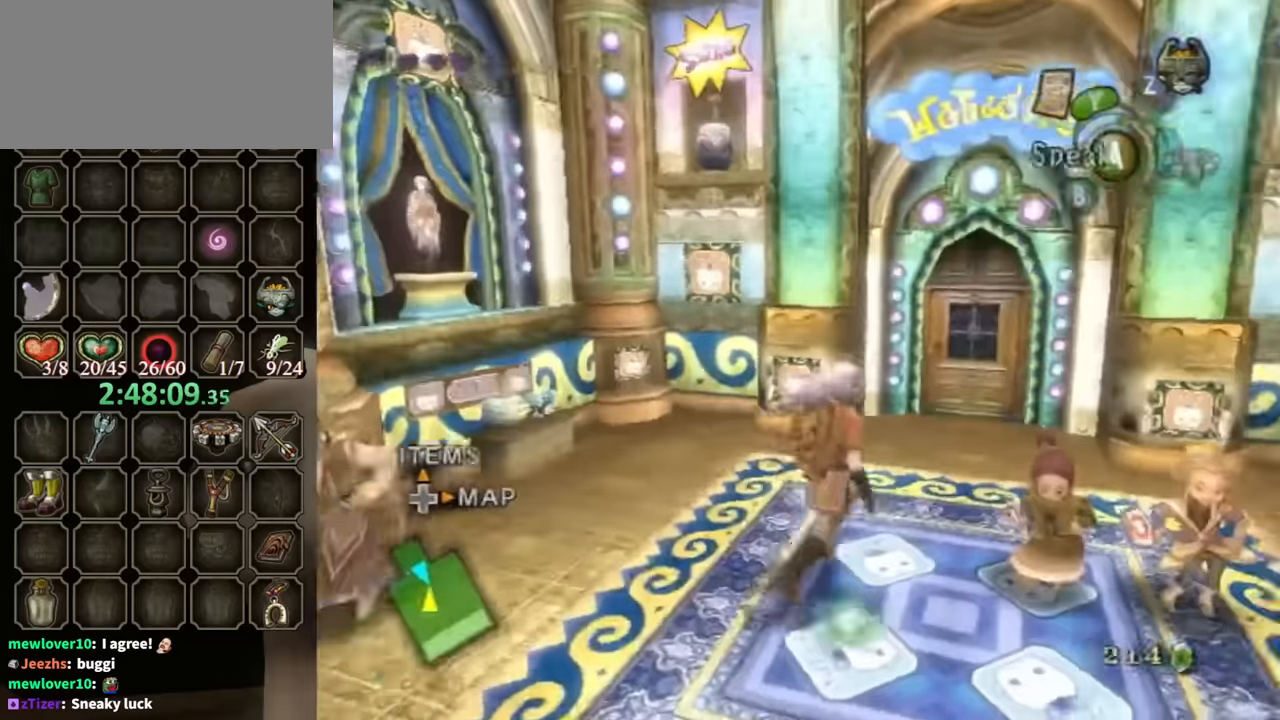
{"buttons": [], "left_stick": "up", "right_stick": "center", "events": [[200, "left_stick", "up"], [200, "right_stick", "center"]]}
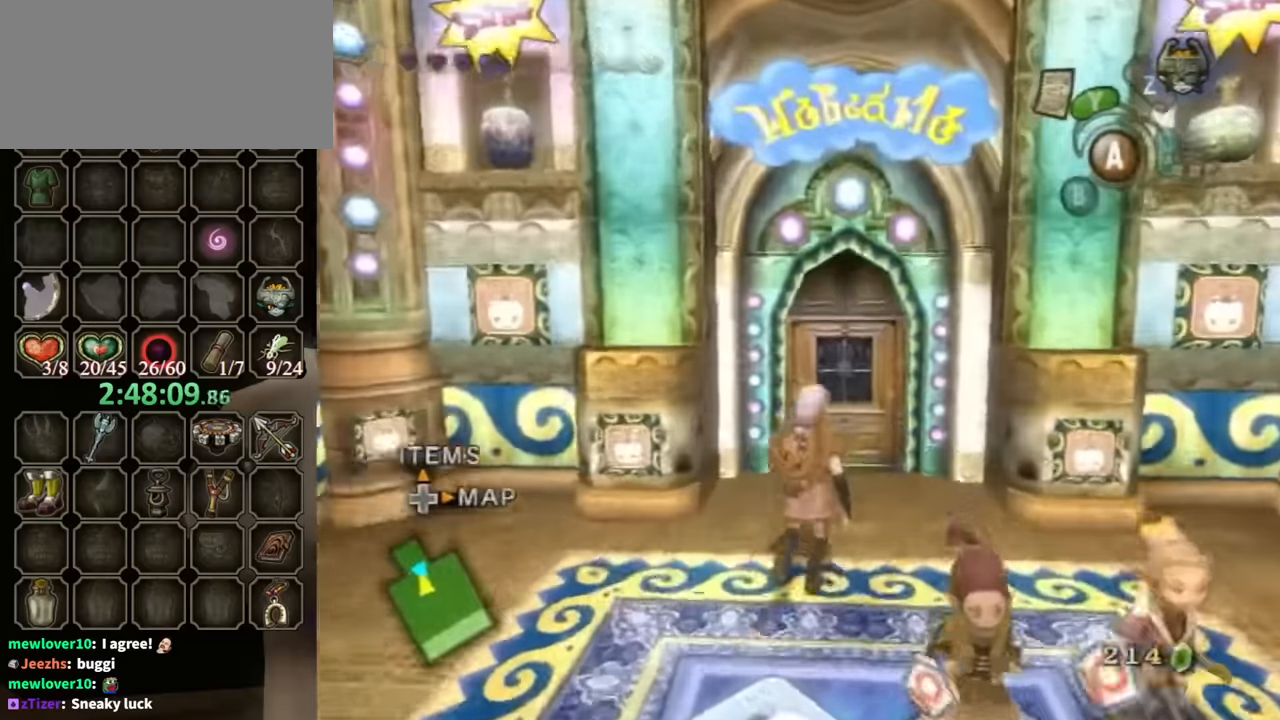
{"buttons": [], "left_stick": "up", "right_stick": "center", "events": []}
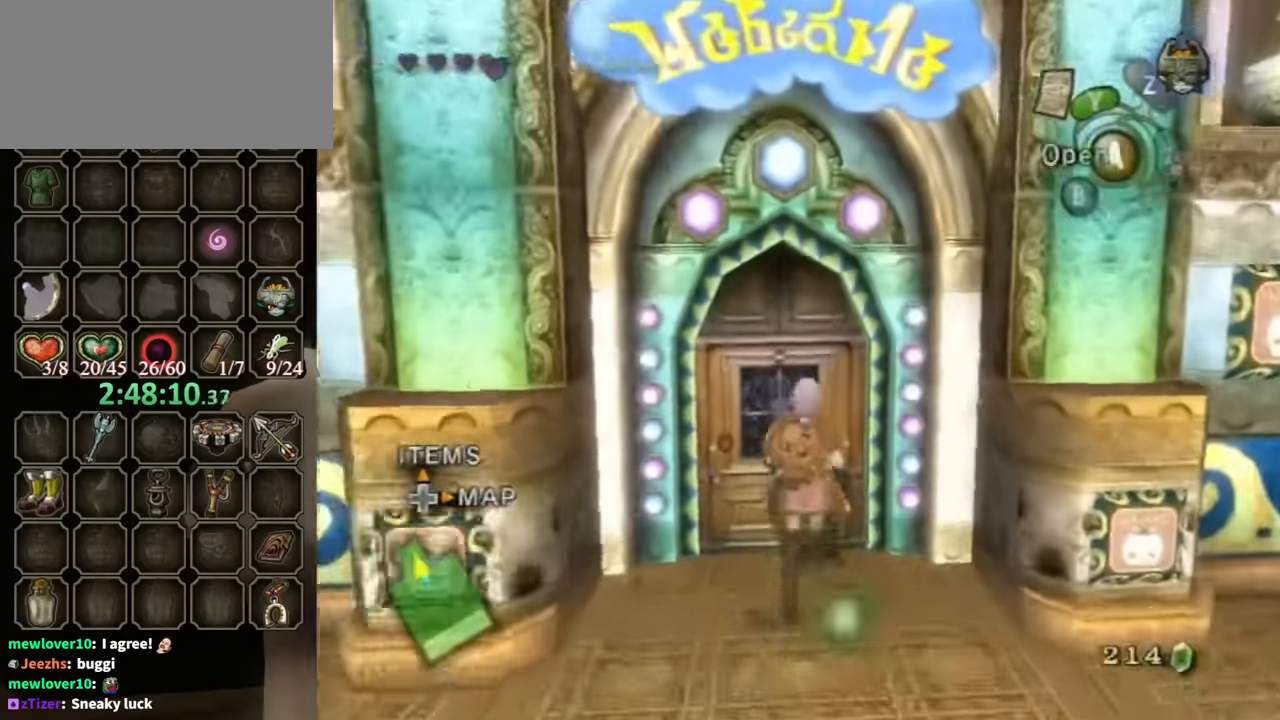
{"buttons": [], "left_stick": "center", "right_stick": "center", "events": [[166, "A", "down"], [300, "A", "up"], [300, "left_stick", "center"]]}